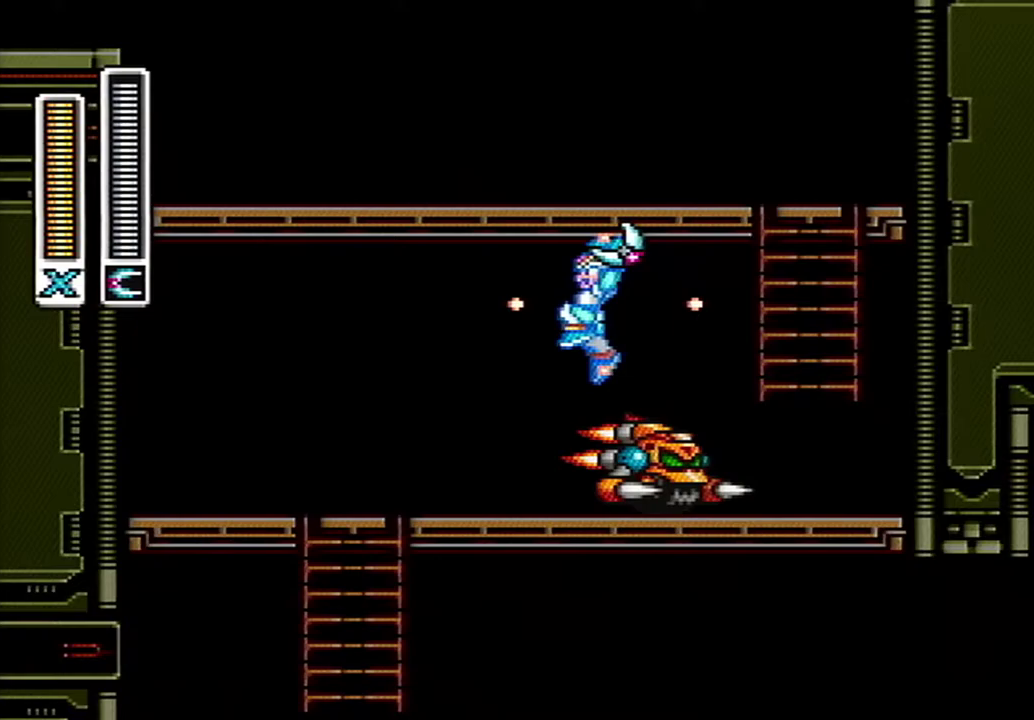
Gameplay with a controller (Nintendo layout); each line is a JSON object with the inputs held at the frame after it. "events" lists button and stick changes between this image and that frame as [ms after this image, input, new state], when the widget could be followed in between. Not read: L3 R3 SELECT.
{"buttons": ["Y", "L1", "R1", "DPAD_UP", "DPAD_LEFT"], "events": [[233, "L1", "down"], [267, "R1", "down"], [483, "DPAD_UP", "down"]]}
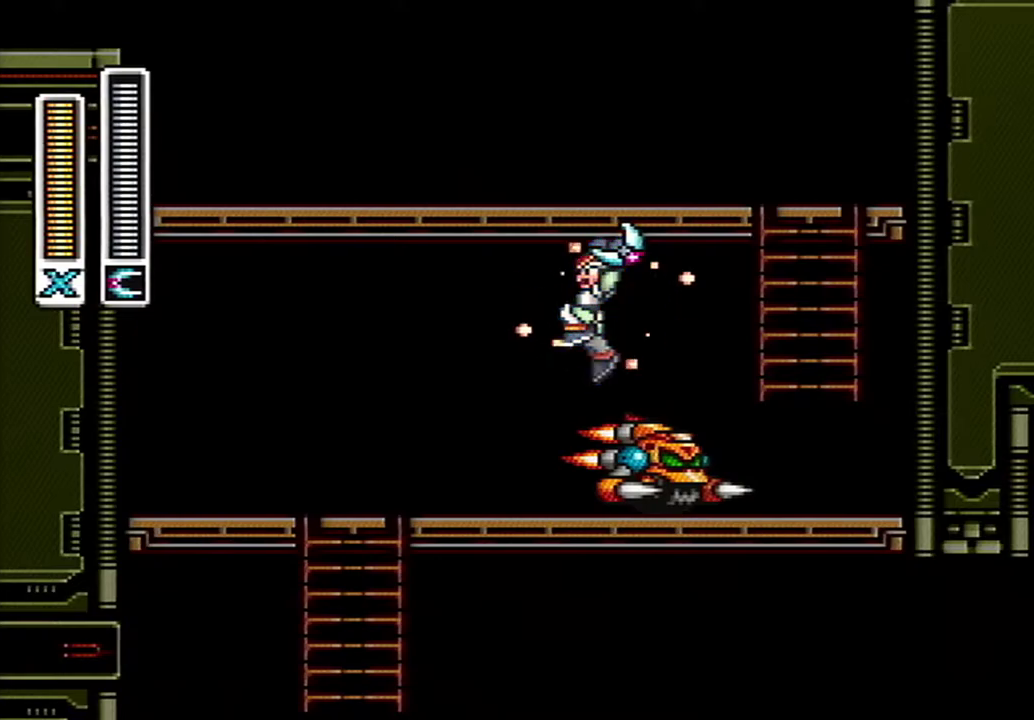
{"buttons": ["Y", "L1", "R1", "DPAD_UP", "DPAD_LEFT"], "events": [[133, "DPAD_UP", "up"], [300, "DPAD_UP", "down"]]}
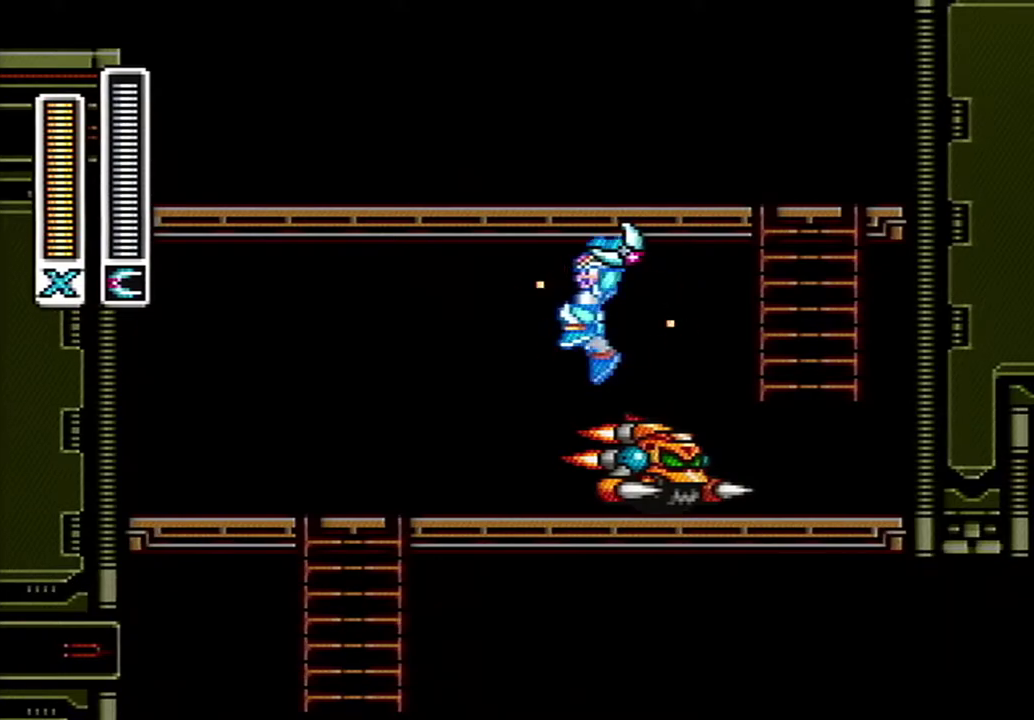
{"buttons": ["Y", "L1", "R1", "DPAD_LEFT"], "events": [[483, "DPAD_UP", "up"]]}
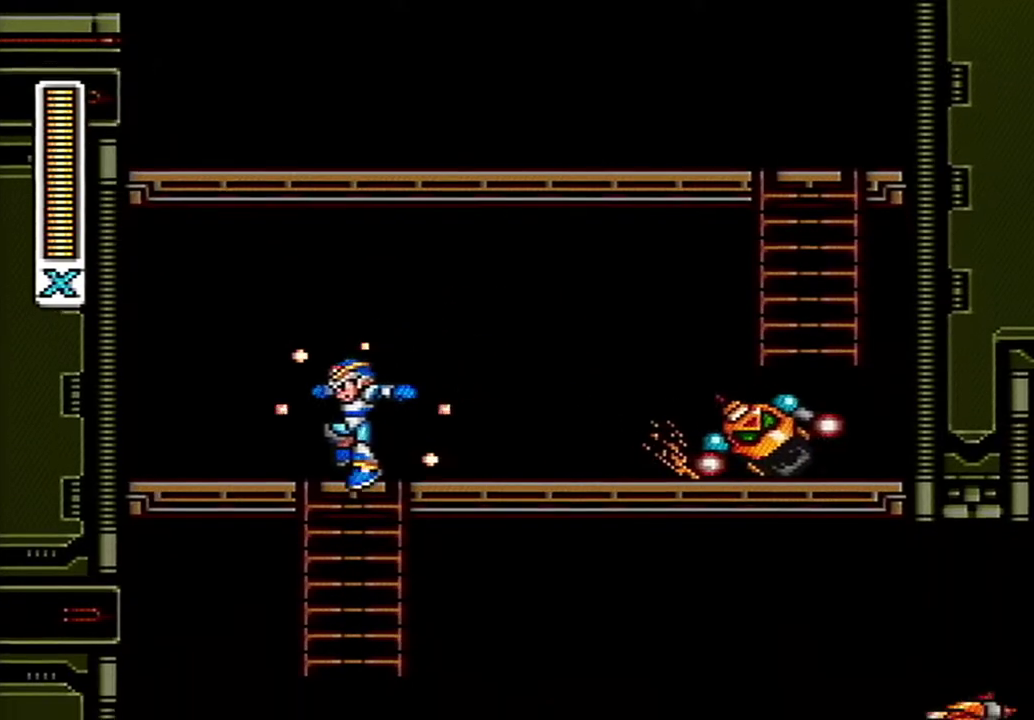
{"buttons": ["B", "Y"], "events": [[50, "DPAD_DOWN", "down"], [50, "R1", "up"], [67, "L1", "up"], [100, "DPAD_LEFT", "up"], [383, "B", "down"], [417, "DPAD_DOWN", "up"]]}
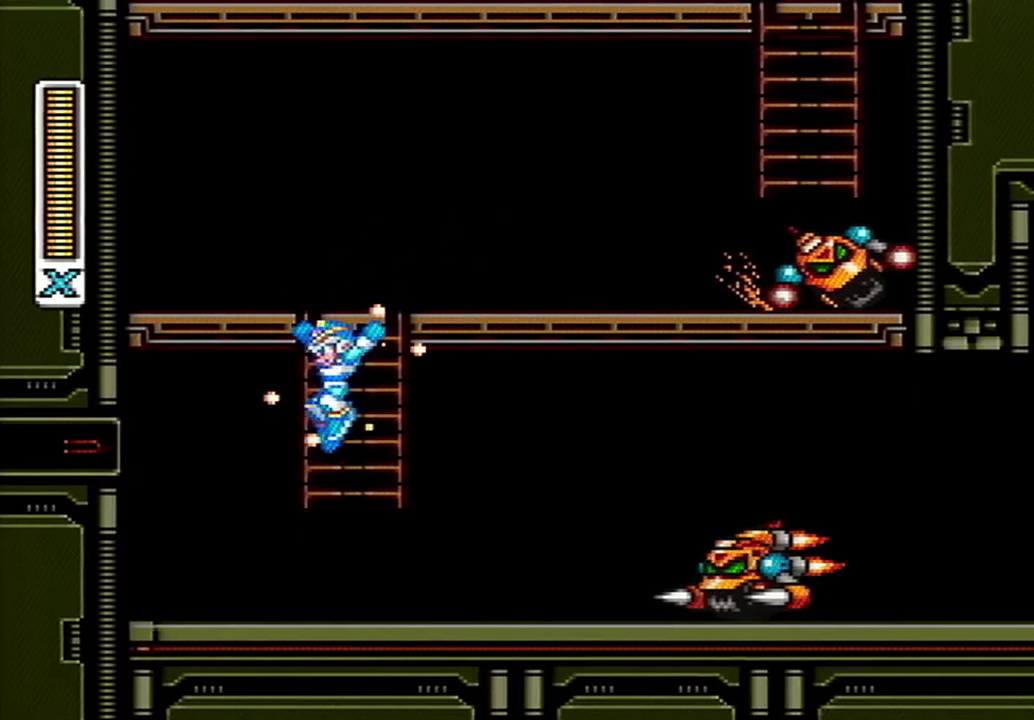
{"buttons": ["A", "DPAD_RIGHT"], "events": [[17, "B", "up"], [133, "DPAD_RIGHT", "down"], [233, "Y", "up"], [283, "Y", "down"], [483, "A", "down"], [483, "Y", "up"]]}
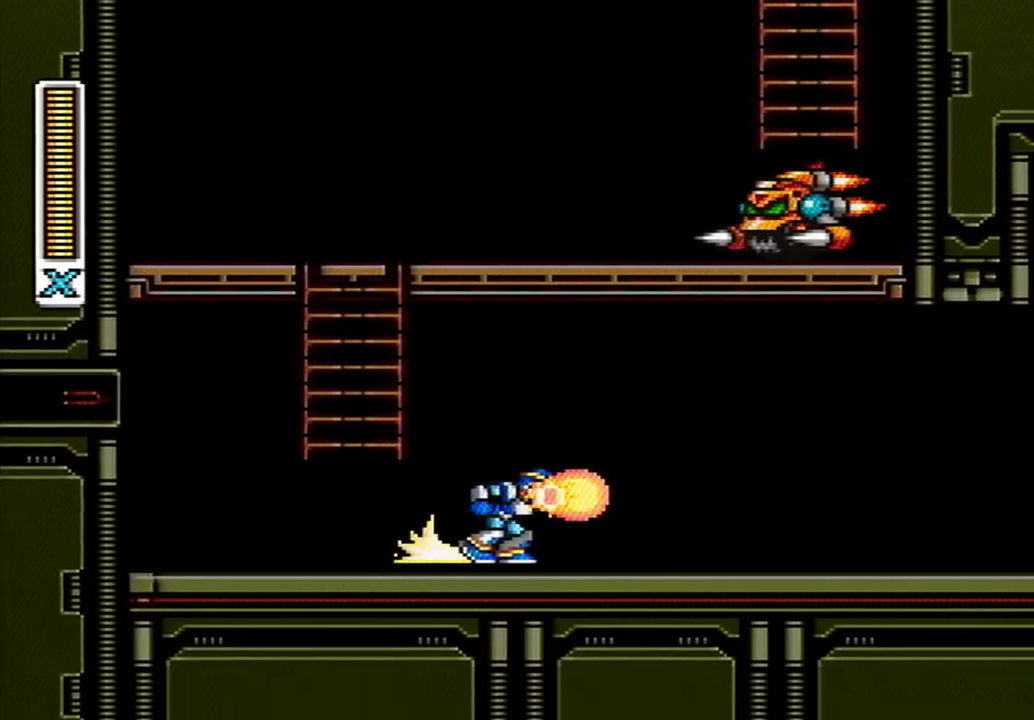
{"buttons": ["A", "B", "DPAD_RIGHT"], "events": [[483, "B", "down"]]}
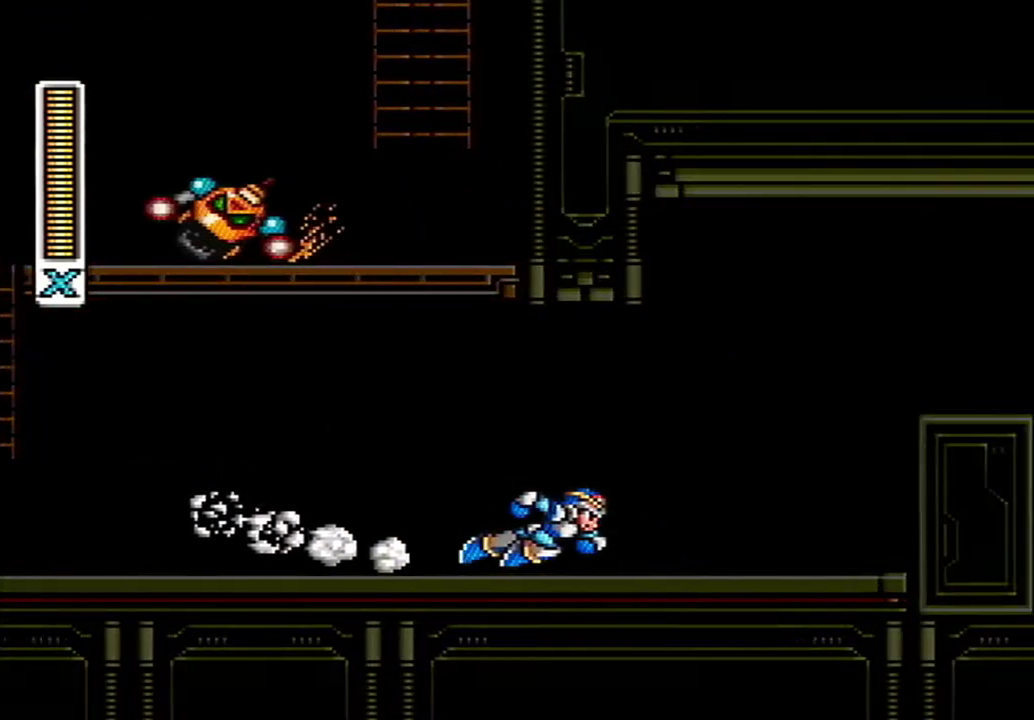
{"buttons": ["DPAD_RIGHT"], "events": [[267, "A", "up"], [300, "B", "up"]]}
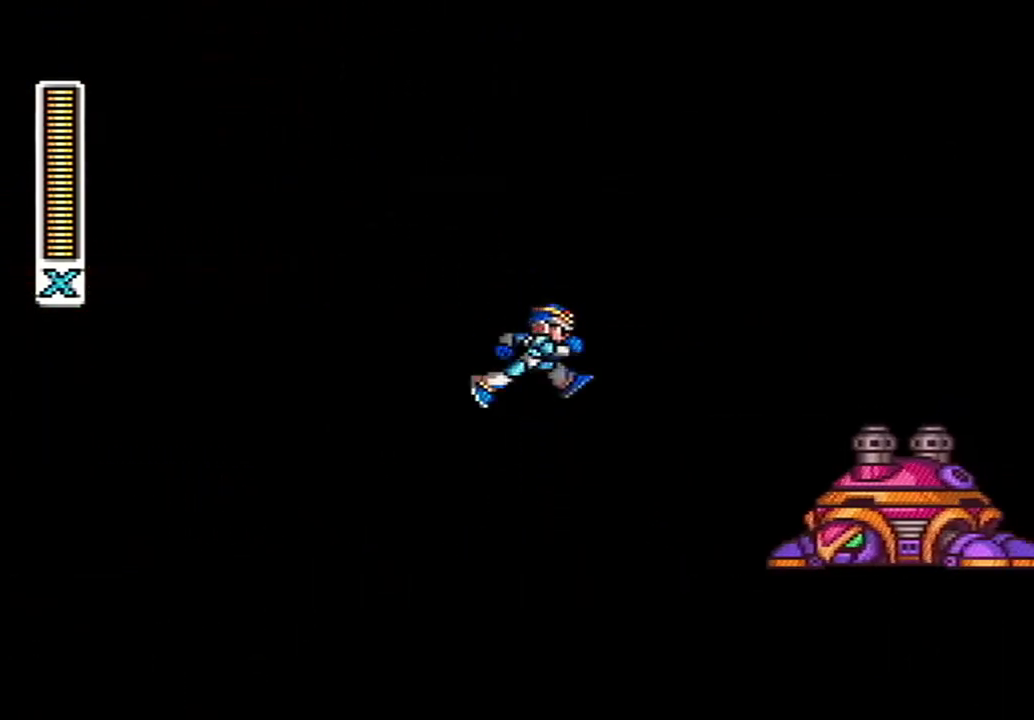
{"buttons": ["DPAD_RIGHT"], "events": [[17, "A", "down"], [200, "B", "down"], [350, "A", "up"], [350, "B", "up"]]}
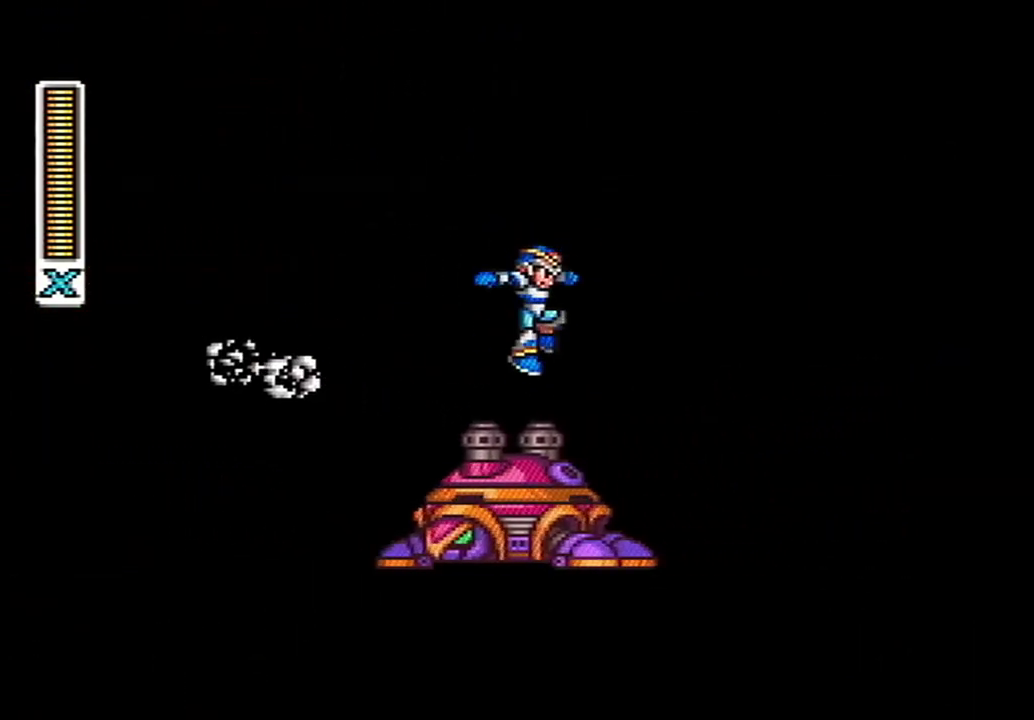
{"buttons": ["DPAD_RIGHT"], "events": [[167, "A", "down"], [200, "B", "down"], [450, "A", "up"], [483, "B", "up"]]}
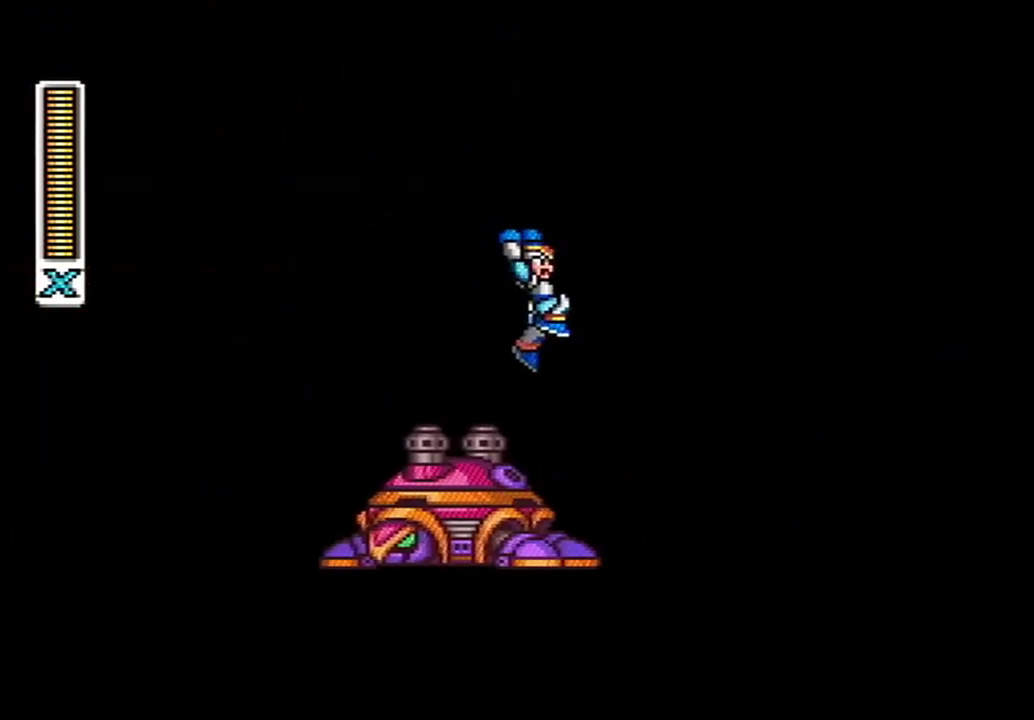
{"buttons": [], "events": [[200, "DPAD_RIGHT", "up"]]}
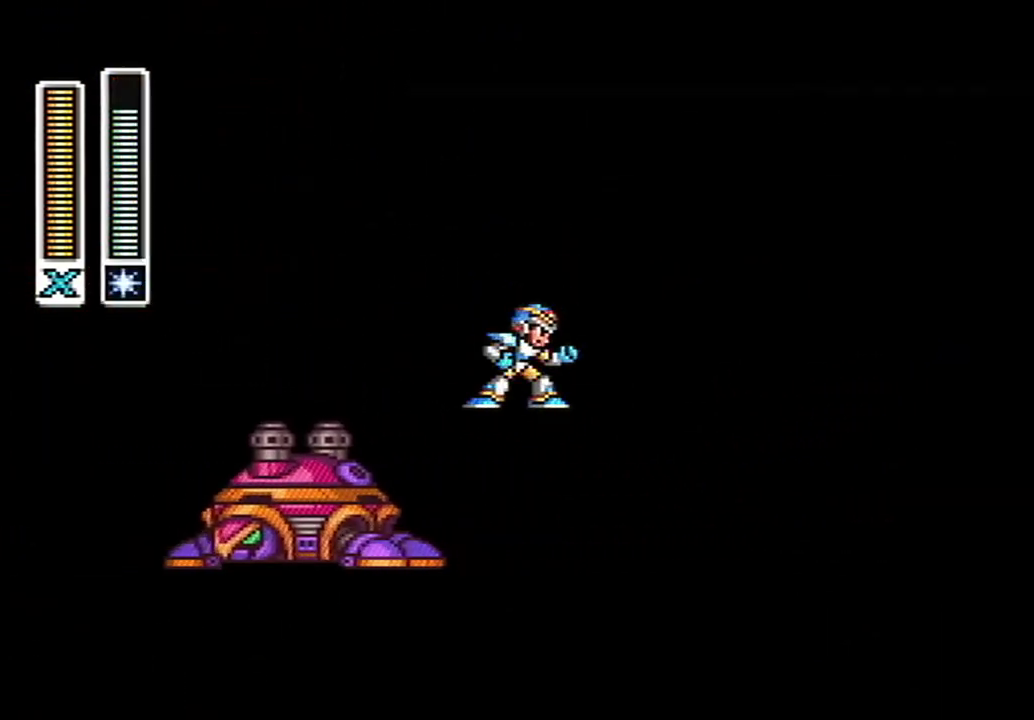
{"buttons": ["Y"], "events": [[50, "L1", "down"], [83, "Y", "down"], [200, "L1", "up"]]}
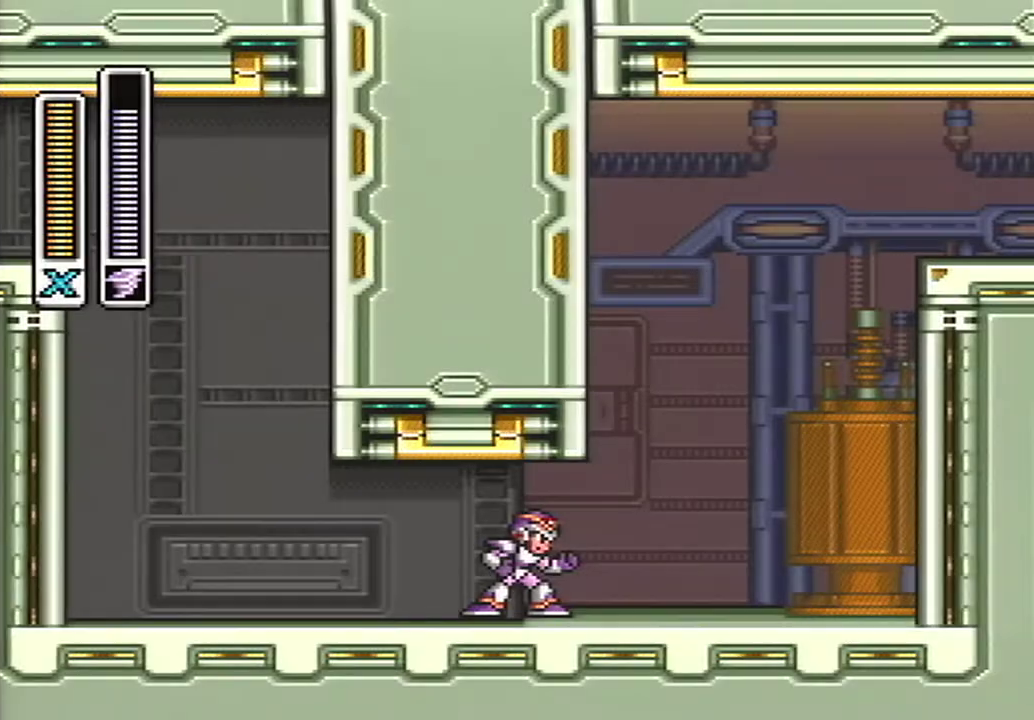
{"buttons": ["A", "B", "DPAD_RIGHT"], "events": [[67, "Y", "up"], [100, "DPAD_RIGHT", "down"], [233, "A", "down"], [350, "B", "down"]]}
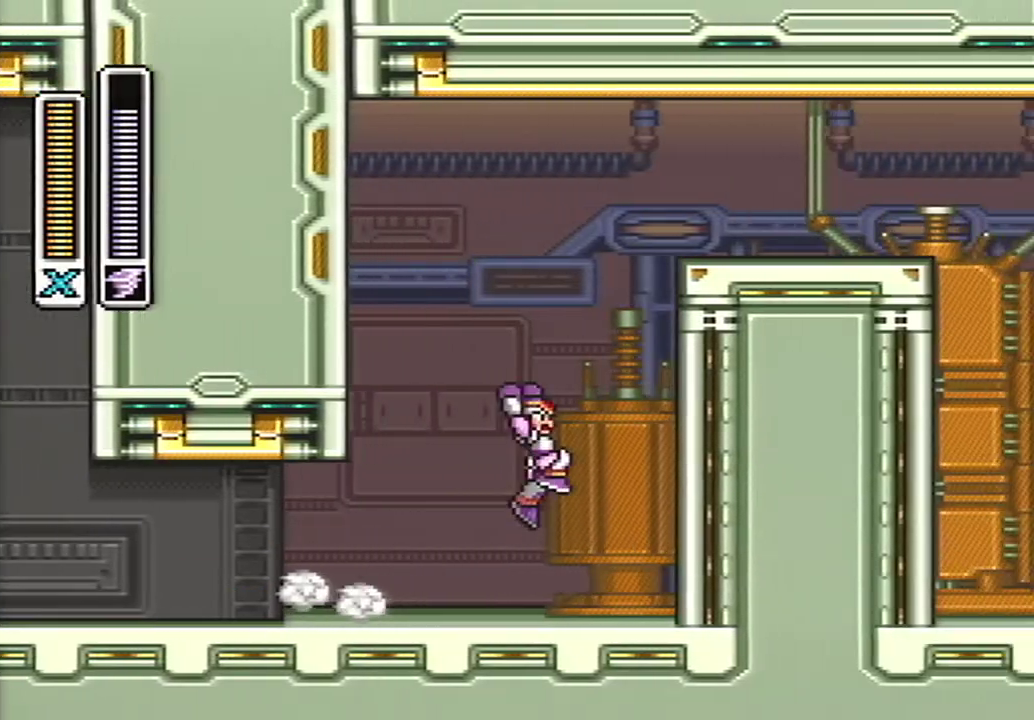
{"buttons": ["A", "B", "DPAD_RIGHT"], "events": [[133, "A", "up"], [133, "Y", "down"], [200, "Y", "up"], [267, "A", "down"]]}
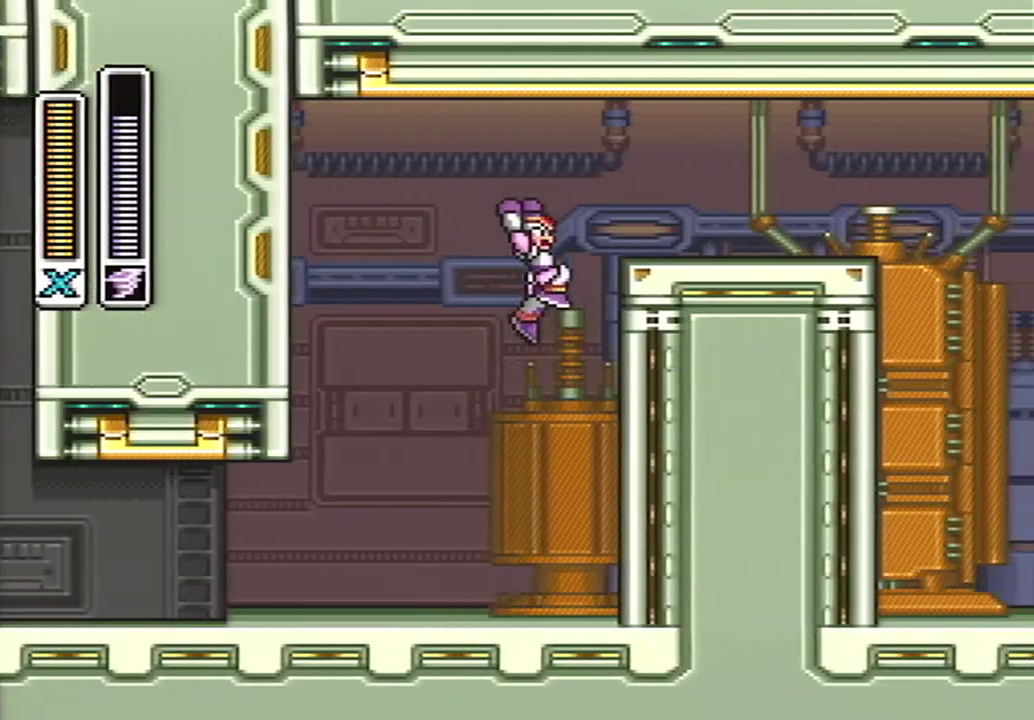
{"buttons": ["A", "DPAD_RIGHT"], "events": [[133, "A", "up"], [167, "B", "up"], [233, "A", "down"]]}
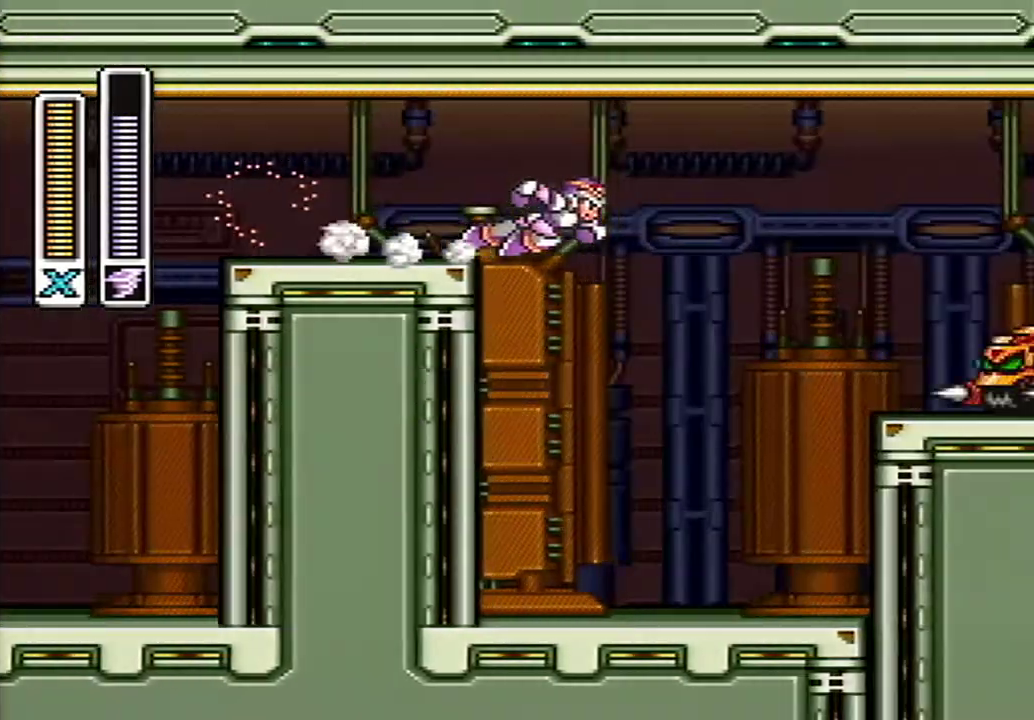
{"buttons": ["A", "DPAD_RIGHT"], "events": [[17, "B", "down"], [83, "A", "up"], [83, "B", "up"], [483, "A", "down"]]}
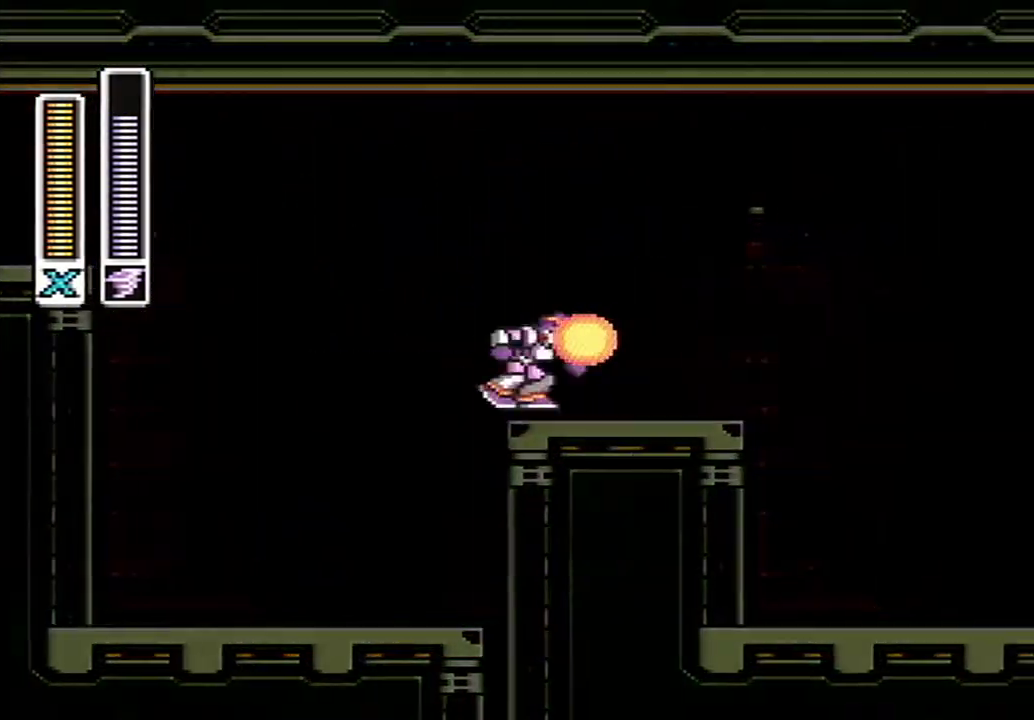
{"buttons": ["A", "DPAD_RIGHT"], "events": []}
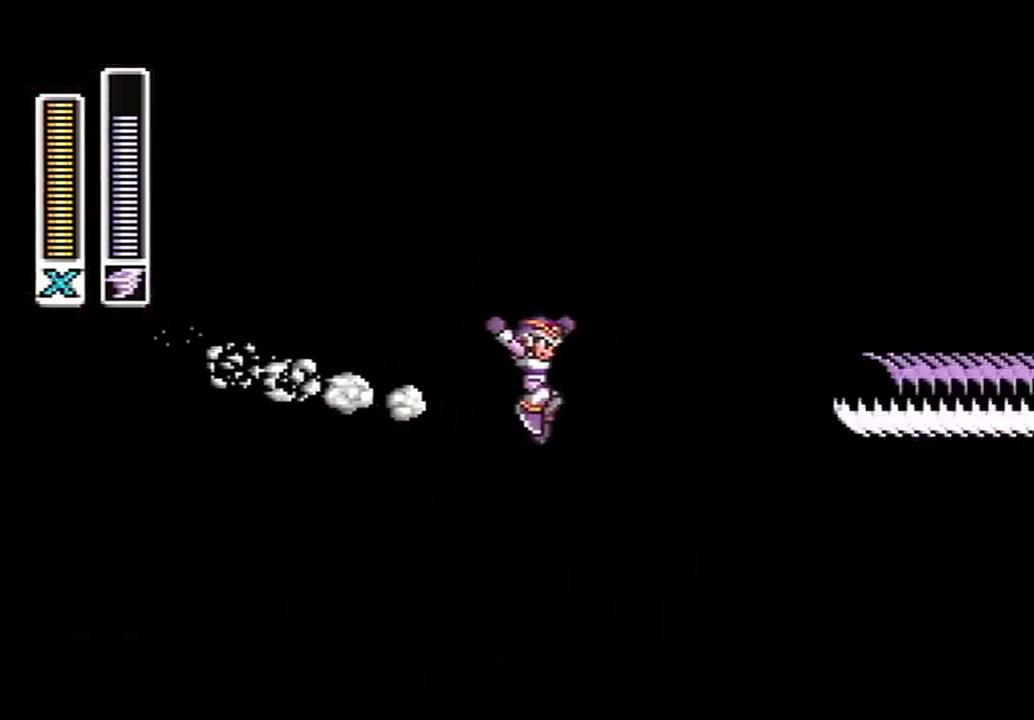
{"buttons": ["A", "DPAD_RIGHT"], "events": [[17, "A", "up"], [317, "A", "down"]]}
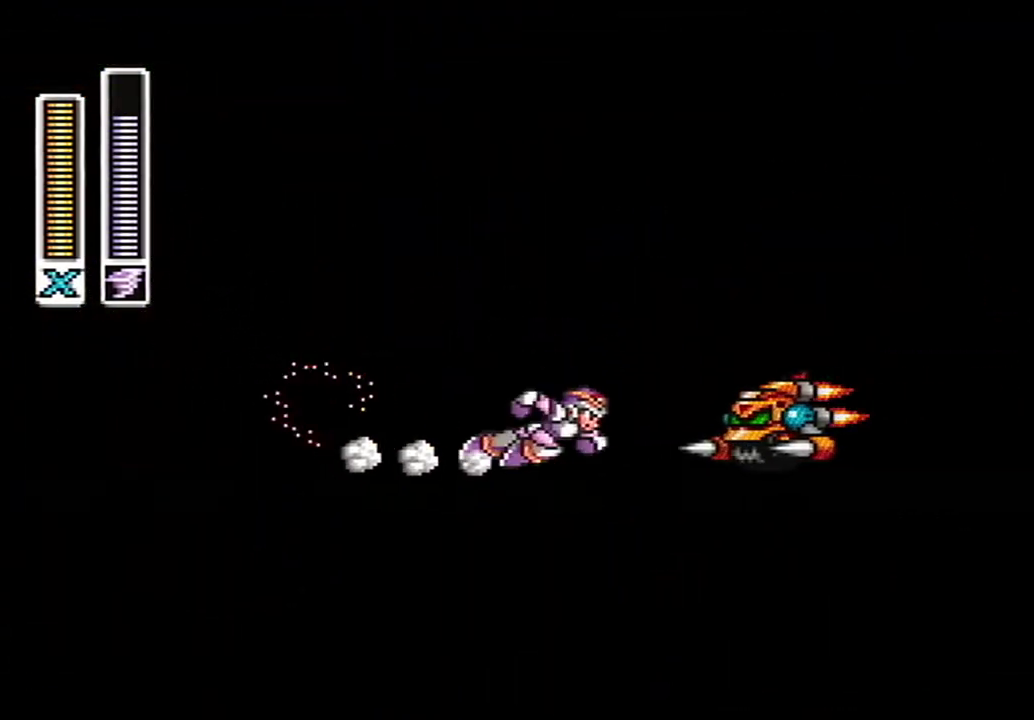
{"buttons": ["A", "B", "DPAD_RIGHT"], "events": [[33, "B", "down"]]}
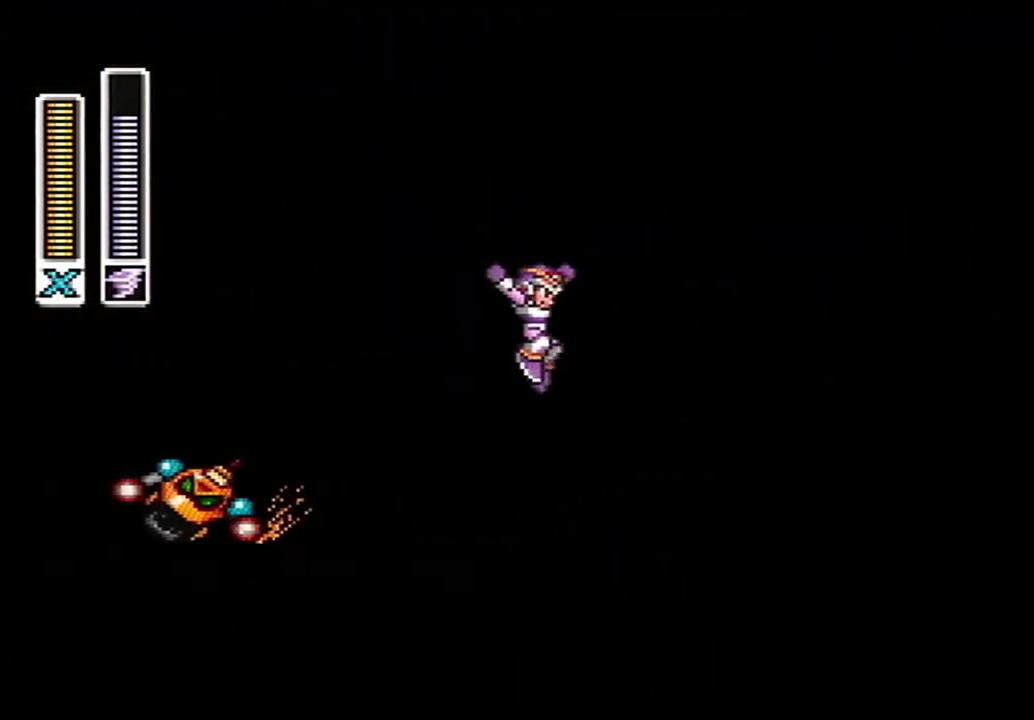
{"buttons": ["DPAD_RIGHT"], "events": [[133, "A", "up"], [133, "B", "up"]]}
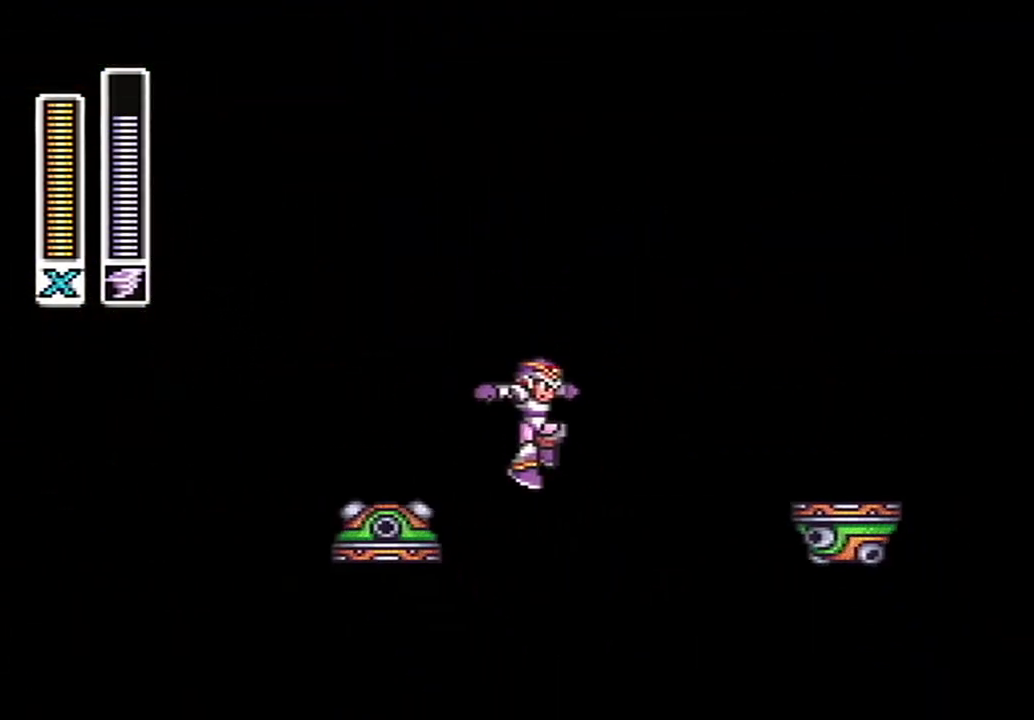
{"buttons": ["DPAD_RIGHT"], "events": [[100, "Y", "down"], [200, "Y", "up"]]}
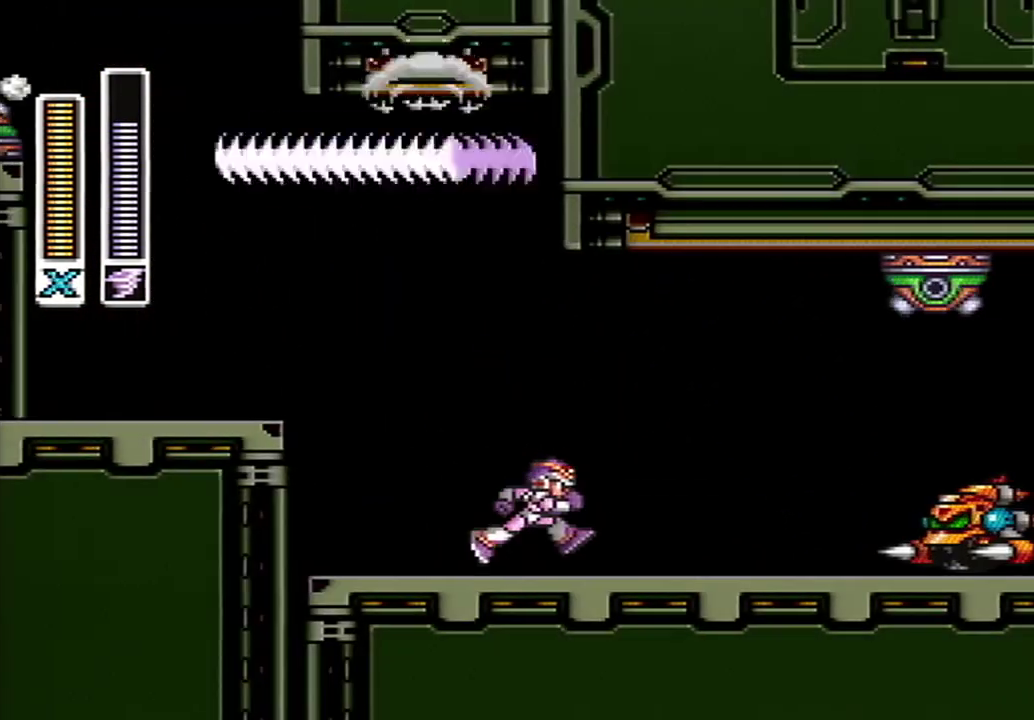
{"buttons": ["DPAD_RIGHT"], "events": [[83, "A", "down"], [233, "B", "down"], [383, "A", "up"], [417, "B", "up"]]}
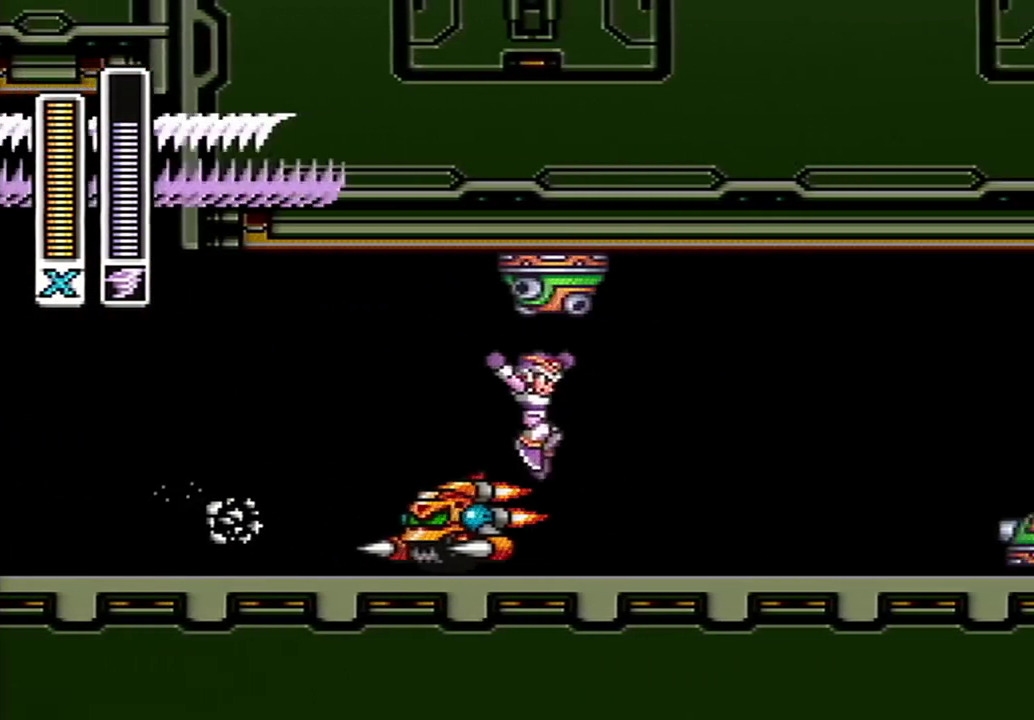
{"buttons": ["A", "B", "DPAD_RIGHT"], "events": [[300, "A", "down"], [300, "B", "down"]]}
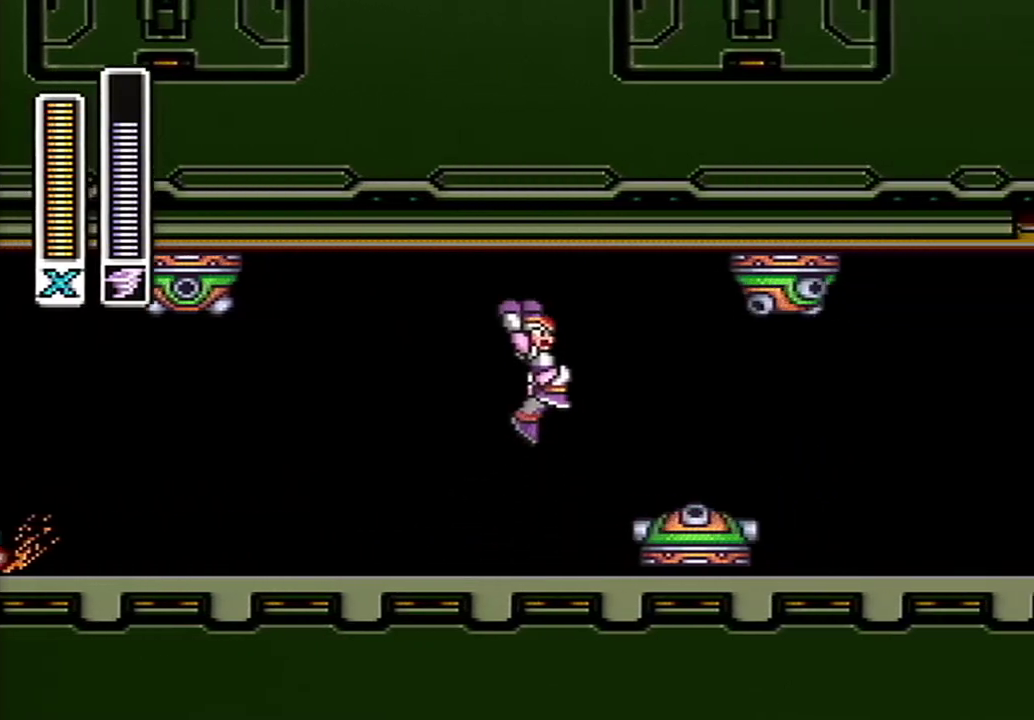
{"buttons": ["DPAD_RIGHT"], "events": [[100, "Y", "down"], [200, "A", "up"], [233, "B", "up"], [233, "Y", "up"]]}
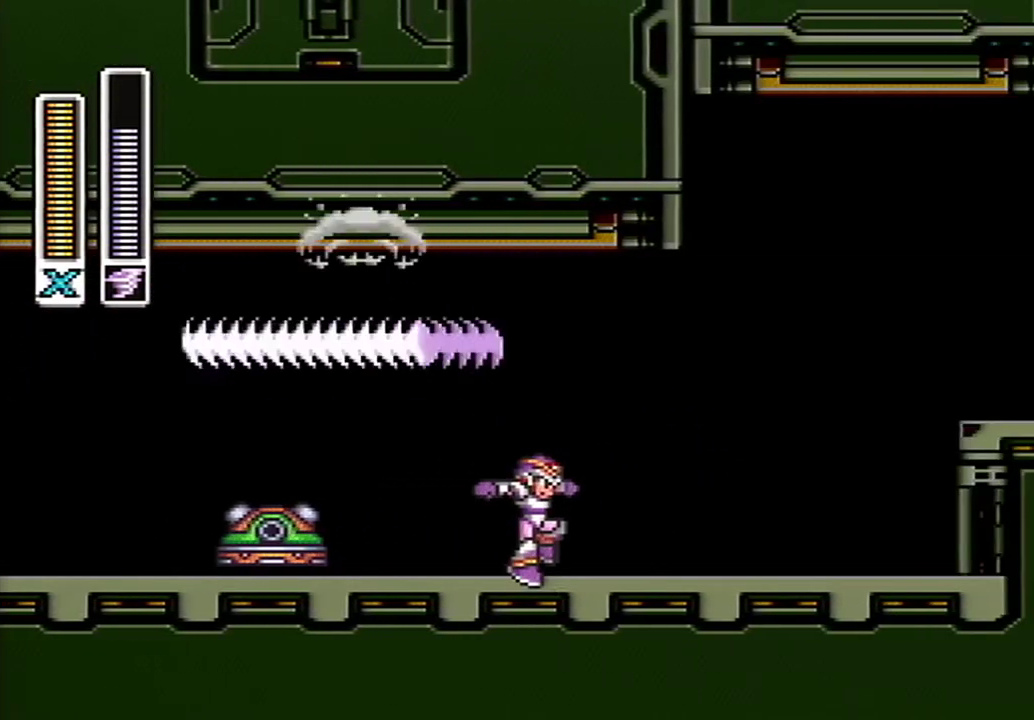
{"buttons": ["DPAD_RIGHT"], "events": [[100, "A", "down"], [100, "B", "down"], [417, "A", "up"], [450, "B", "up"]]}
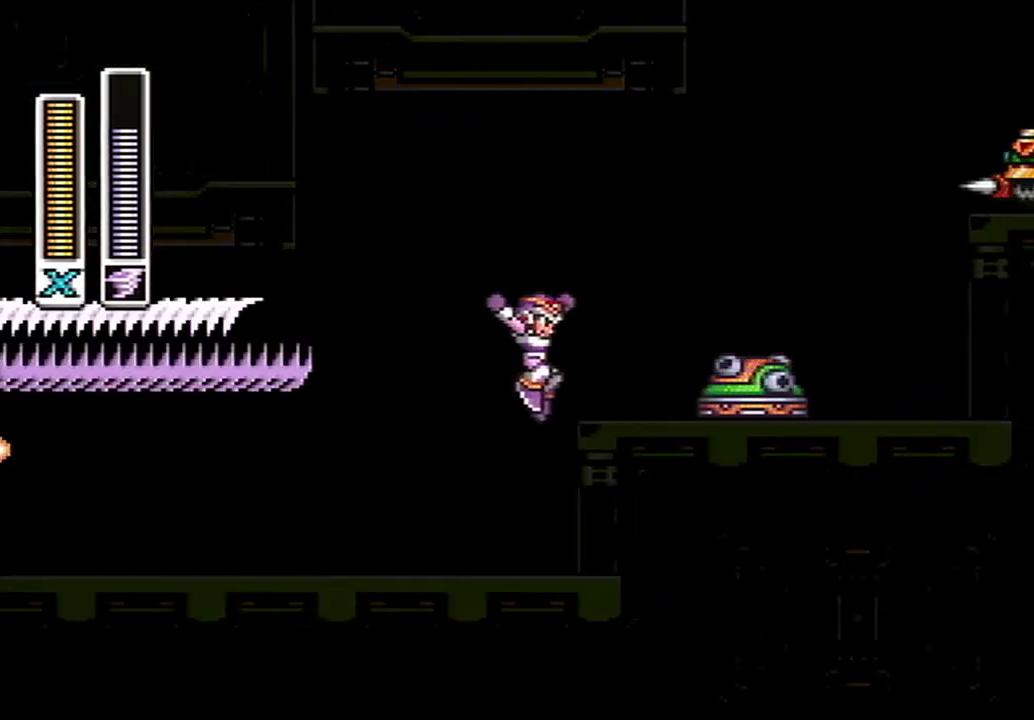
{"buttons": ["DPAD_RIGHT"], "events": [[133, "A", "down"], [133, "B", "down"], [350, "A", "up"], [350, "B", "up"]]}
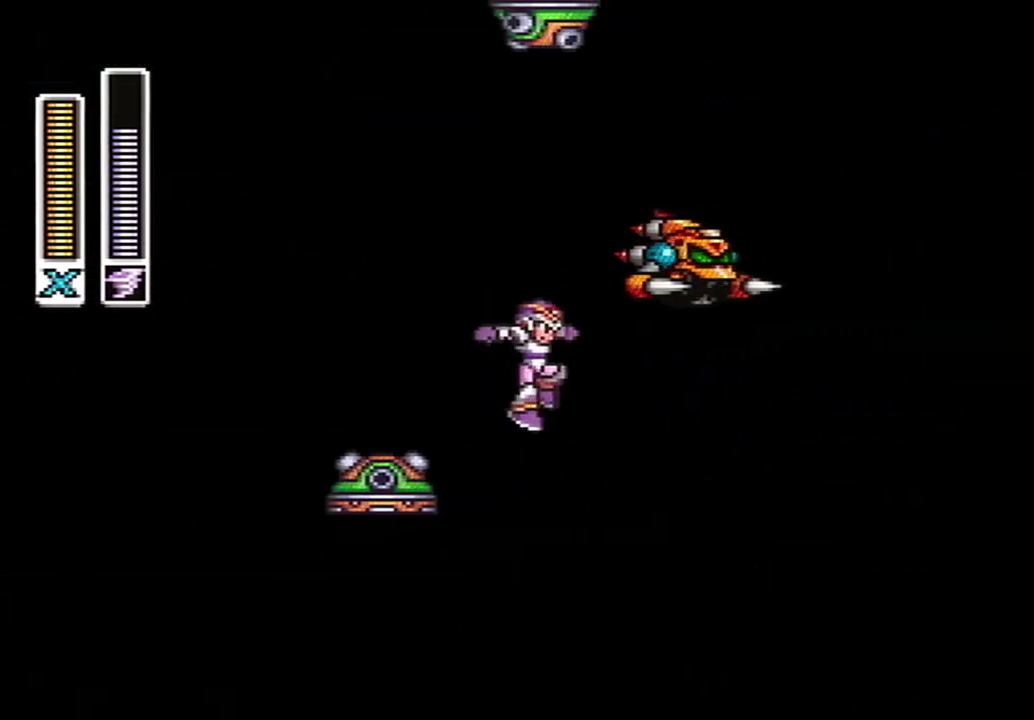
{"buttons": ["DPAD_RIGHT"], "events": [[33, "A", "down"], [33, "B", "down"], [383, "A", "up"], [383, "B", "up"]]}
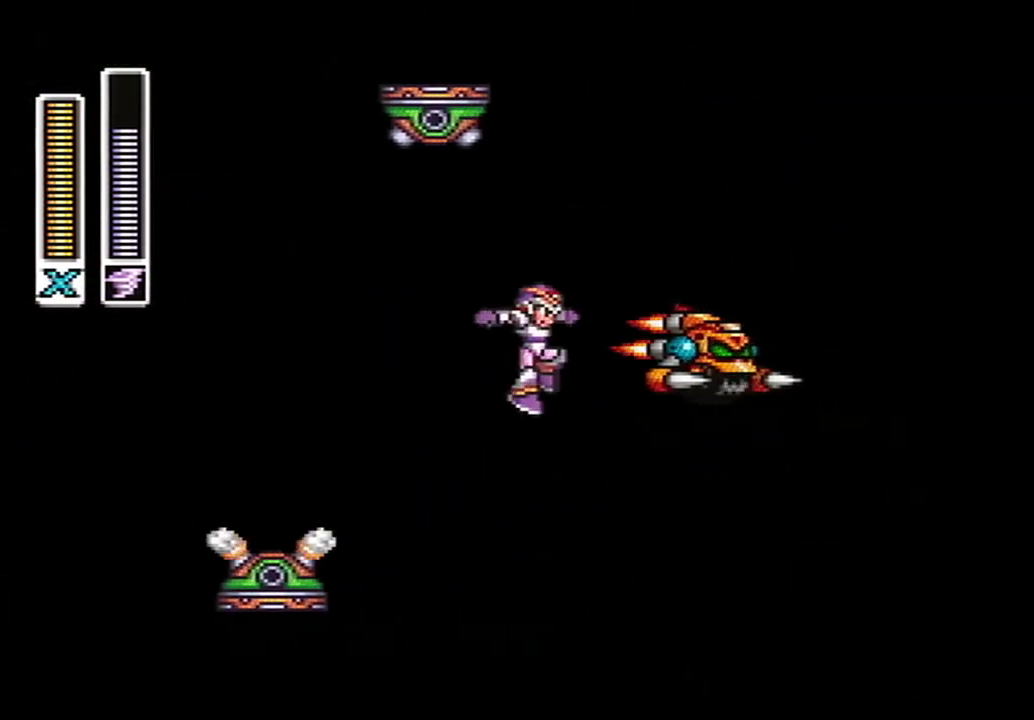
{"buttons": ["DPAD_LEFT"], "events": [[133, "DPAD_RIGHT", "up"], [467, "DPAD_LEFT", "down"]]}
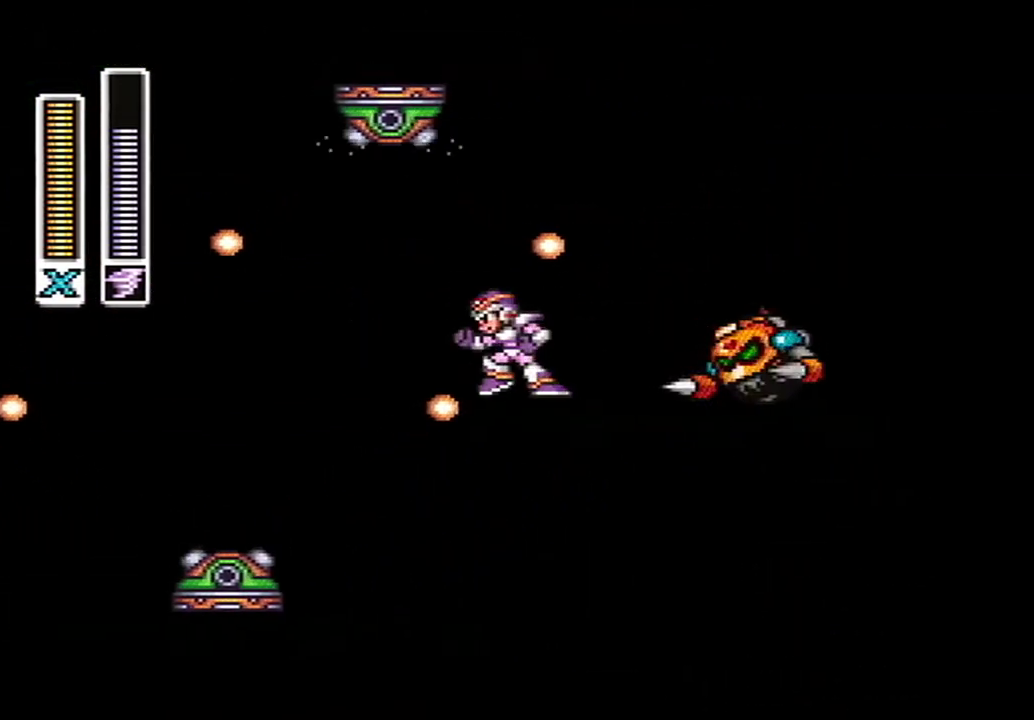
{"buttons": [], "events": [[50, "A", "down"], [50, "B", "down"], [50, "DPAD_LEFT", "up"], [283, "A", "up"], [317, "B", "up"]]}
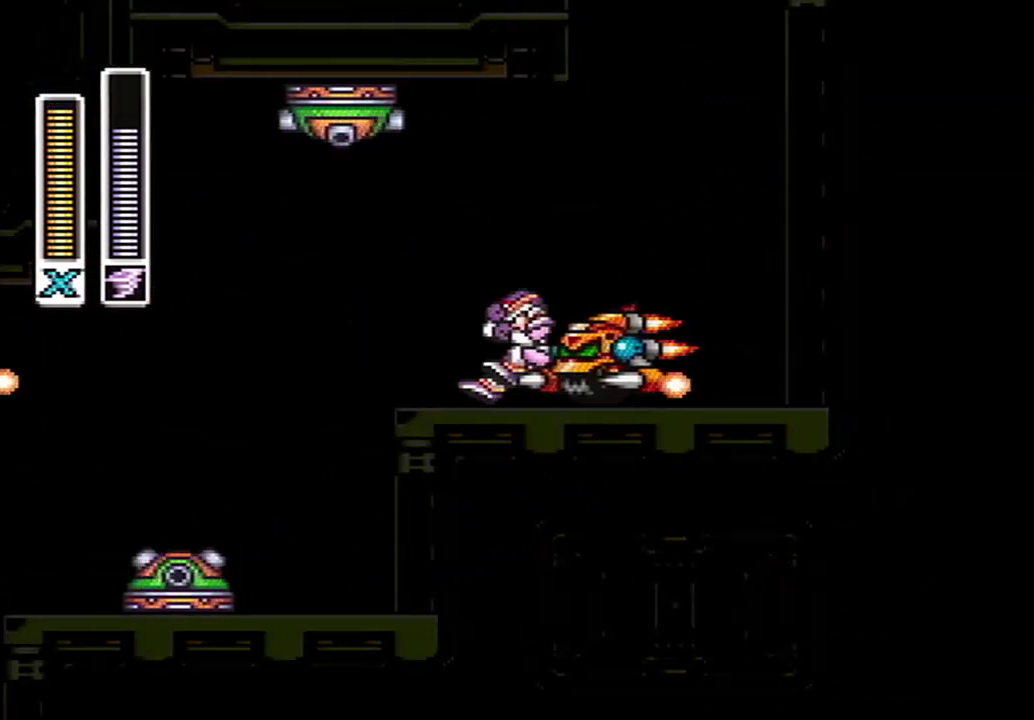
{"buttons": [], "events": [[333, "Y", "down"], [433, "Y", "up"]]}
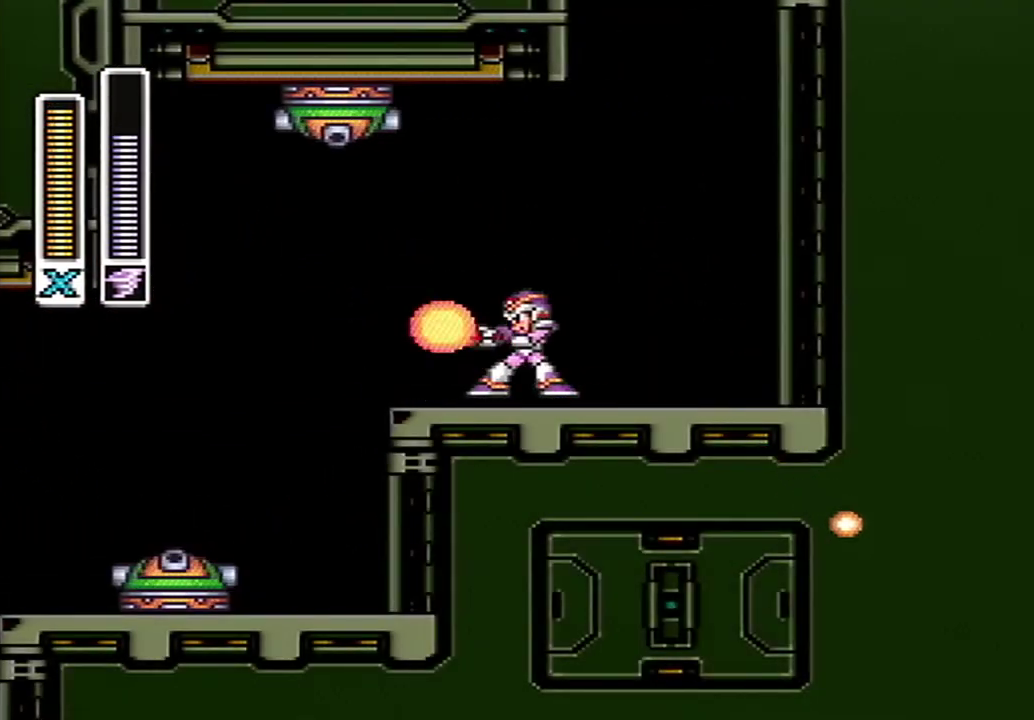
{"buttons": ["DPAD_LEFT"], "events": [[50, "DPAD_LEFT", "down"], [183, "DPAD_LEFT", "up"], [367, "DPAD_LEFT", "down"]]}
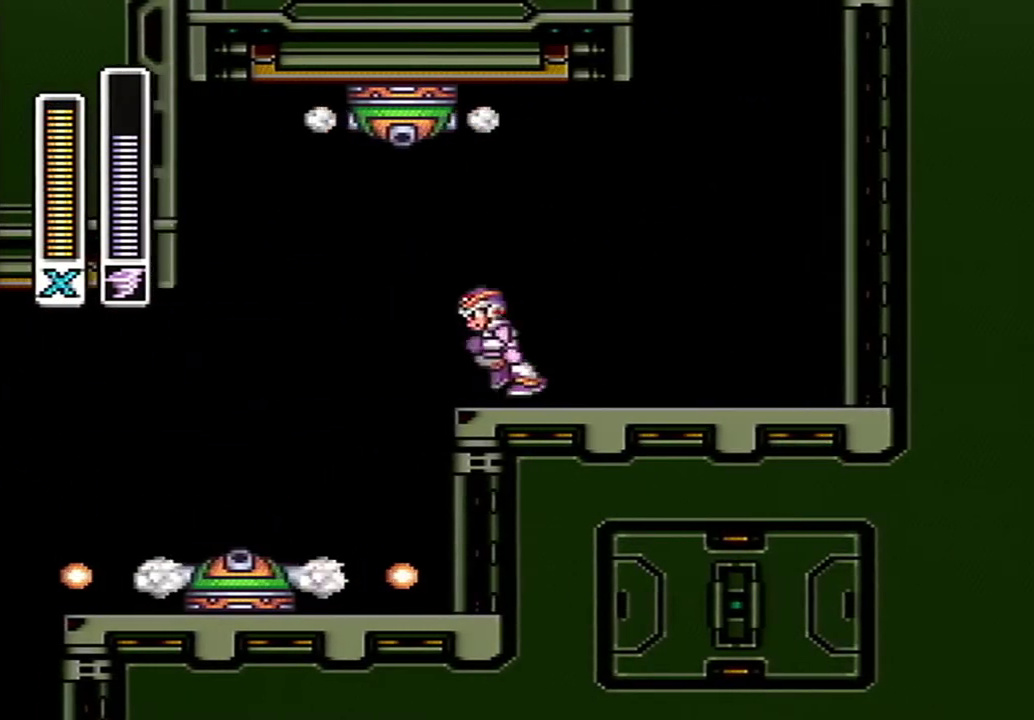
{"buttons": [], "events": [[33, "DPAD_LEFT", "up"], [250, "DPAD_RIGHT", "down"], [300, "DPAD_RIGHT", "up"]]}